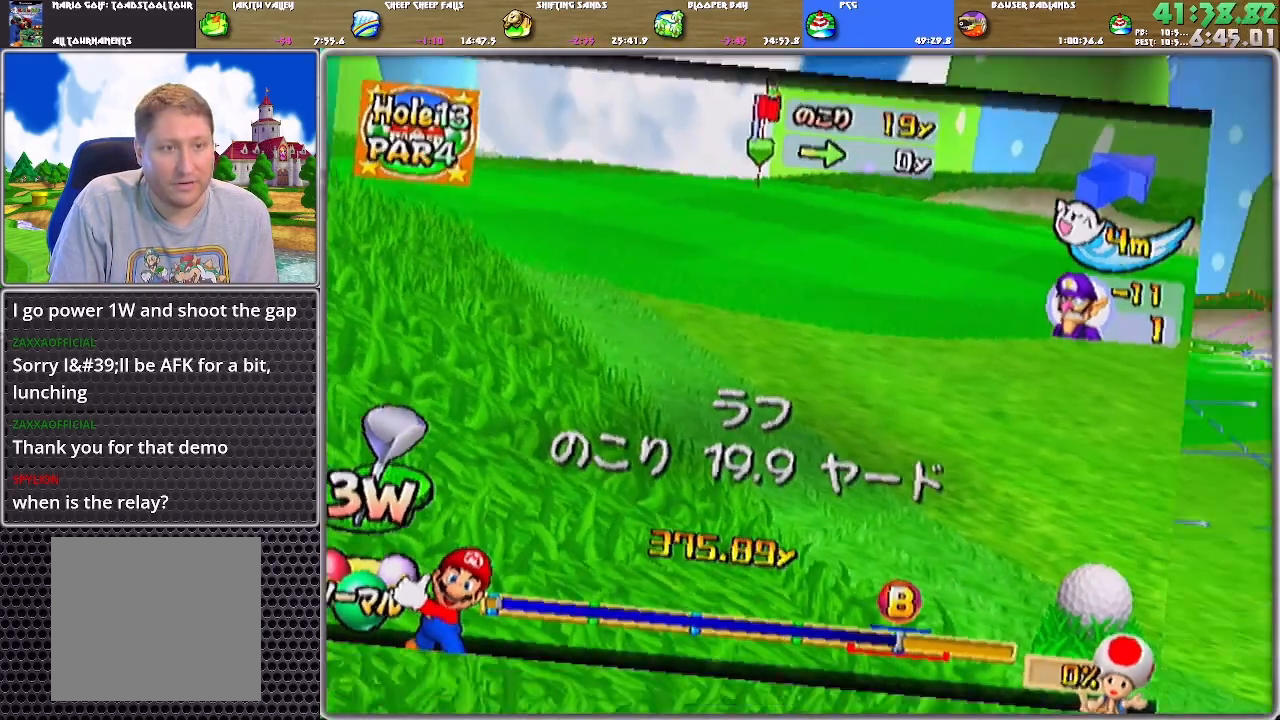
Gameplay with a controller (Nintendo layout); each line is a JSON object with the inputs held at the frame after it. "events" lists button and stick changes between this image and that frame as [ms after this image, input, new state], when the widget could be followed in between. Not read: L2 L3 R2 R3 SELECT START Z.
{"buttons": [], "left_stick": "center", "right_stick": "center", "events": [[34, "left_stick", "center"], [401, "A", "down"], [501, "A", "up"]]}
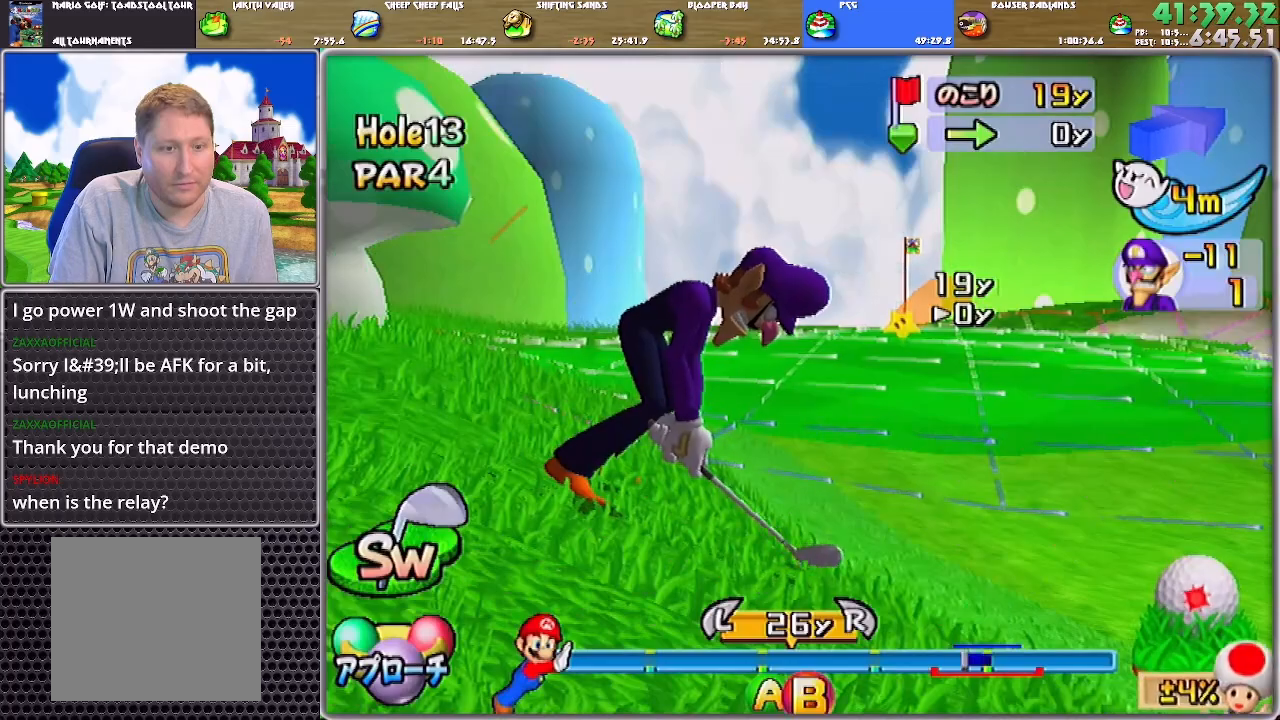
{"buttons": [], "left_stick": "up", "right_stick": "center", "events": [[133, "left_stick", "up"], [200, "B", "down"], [334, "B", "up"]]}
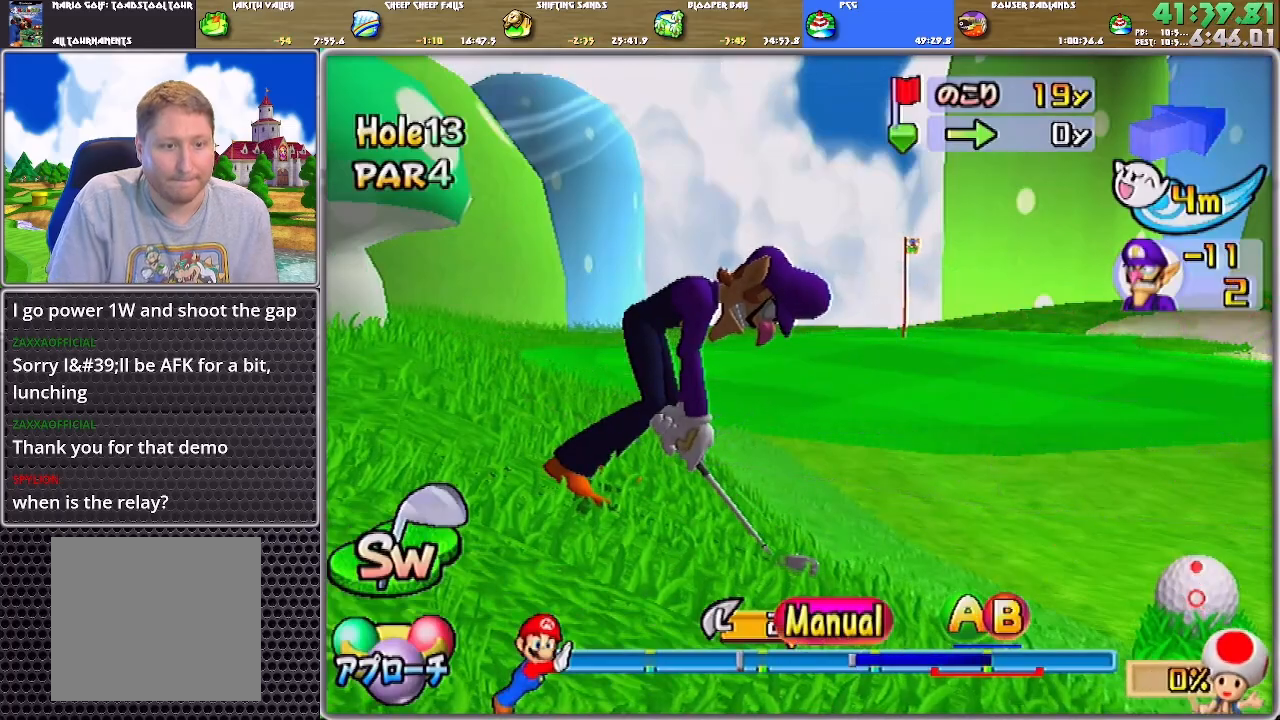
{"buttons": [], "left_stick": "up", "right_stick": "center", "events": []}
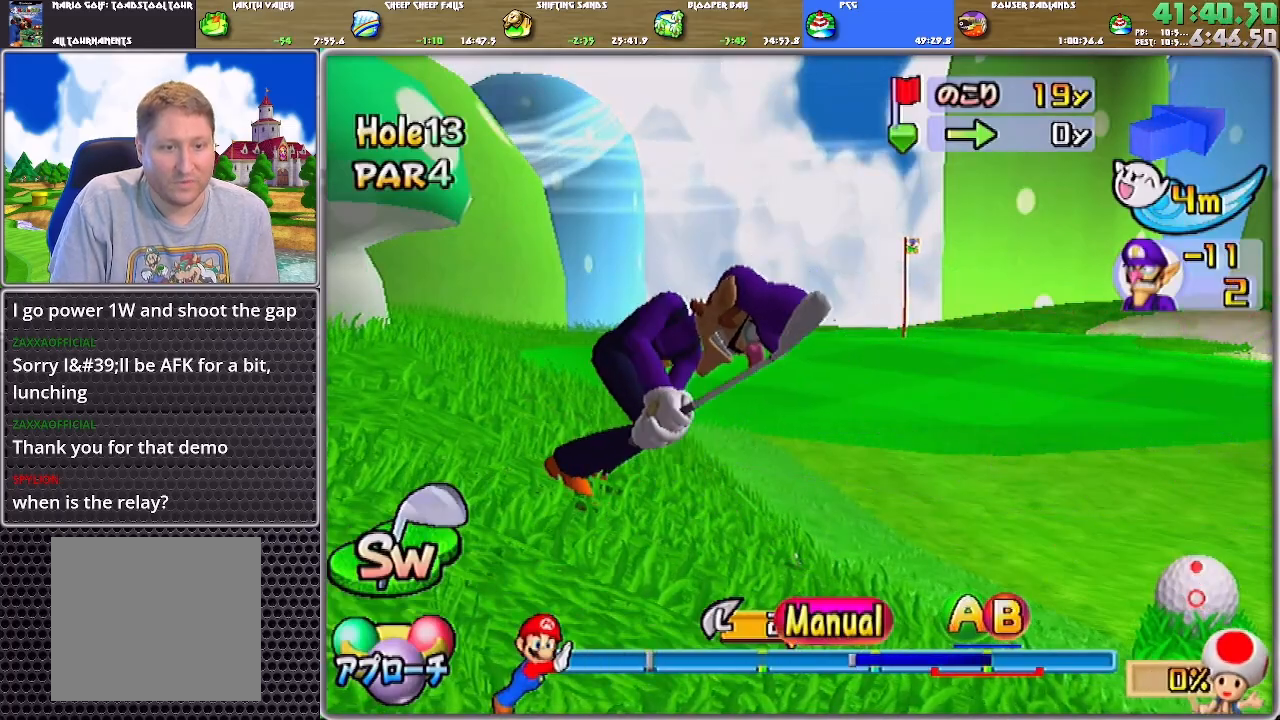
{"buttons": [], "left_stick": "up", "right_stick": "center", "events": []}
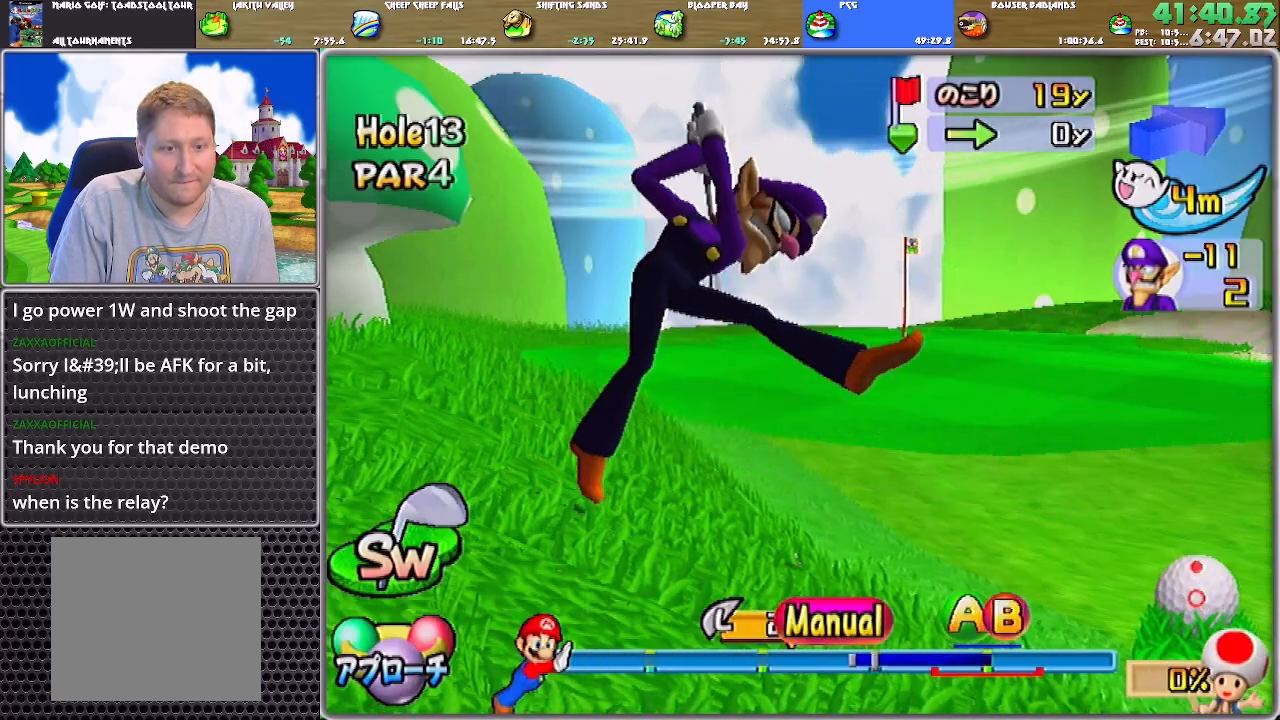
{"buttons": [], "left_stick": "up", "right_stick": "center", "events": [[201, "B", "down"], [267, "B", "up"], [334, "B", "down"], [401, "B", "up"]]}
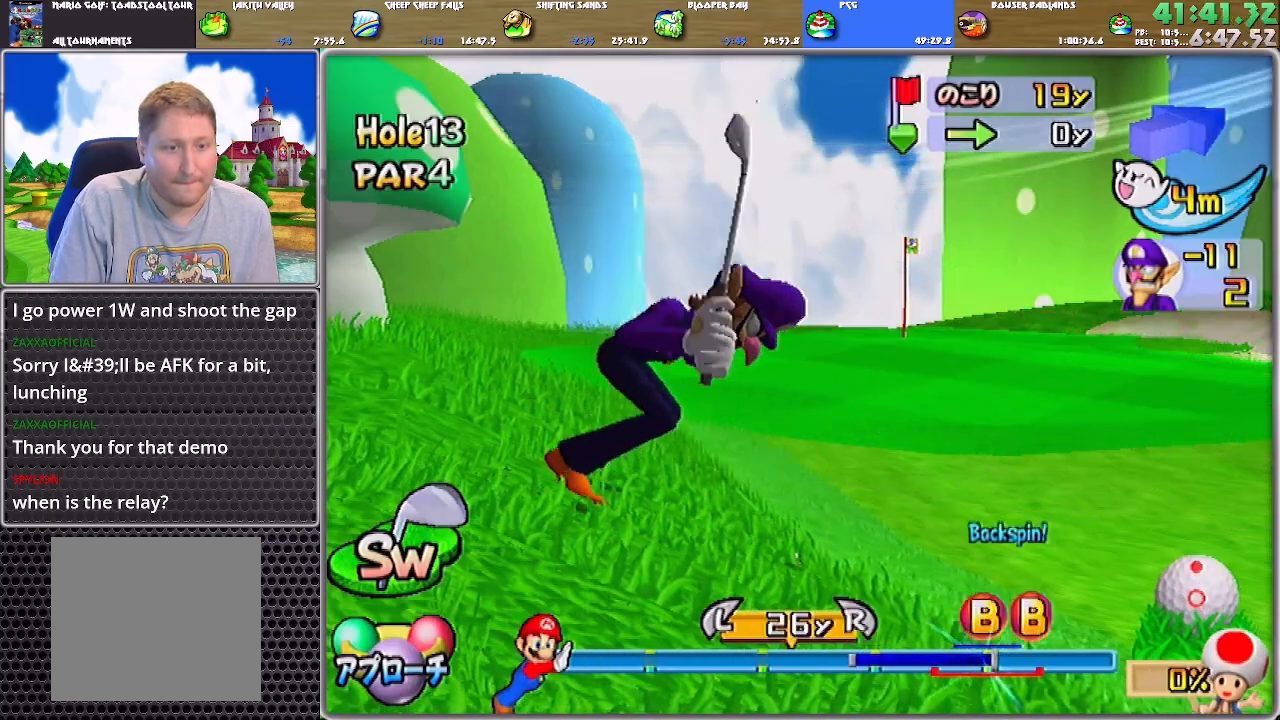
{"buttons": [], "left_stick": "up", "right_stick": "center", "events": []}
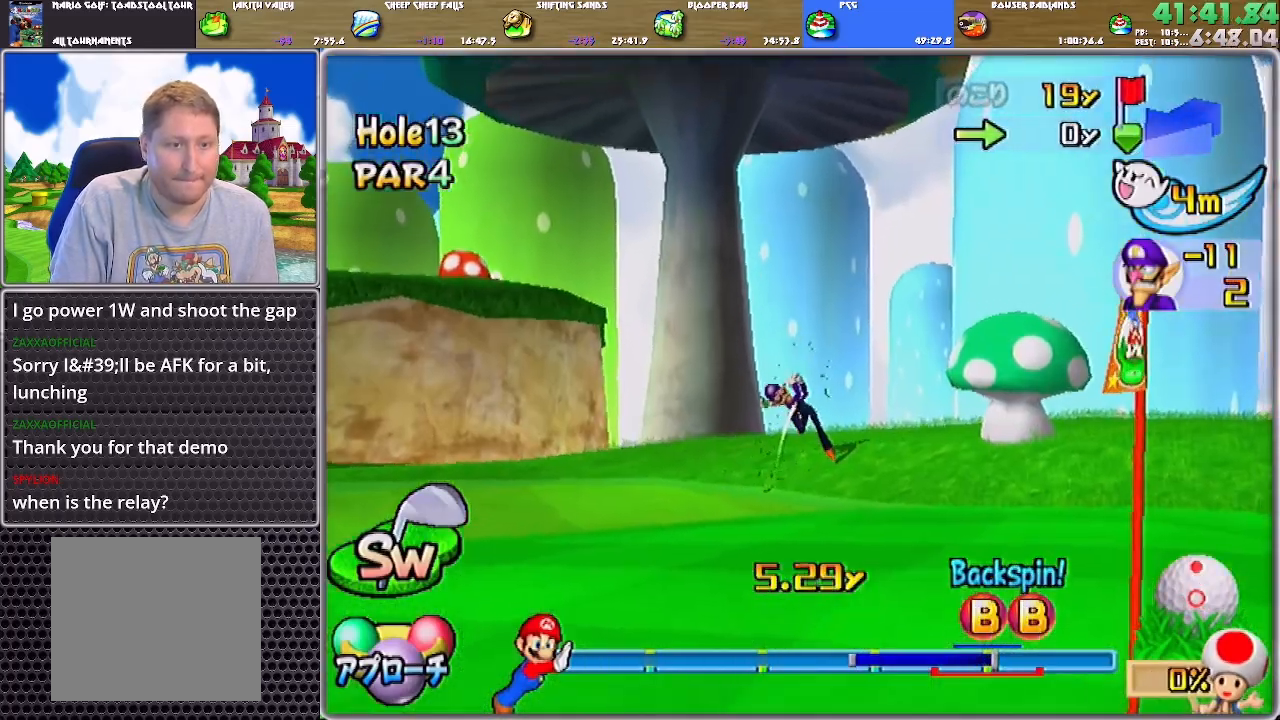
{"buttons": [], "left_stick": "right", "right_stick": "center", "events": [[200, "left_stick", "center"], [300, "left_stick", "right"]]}
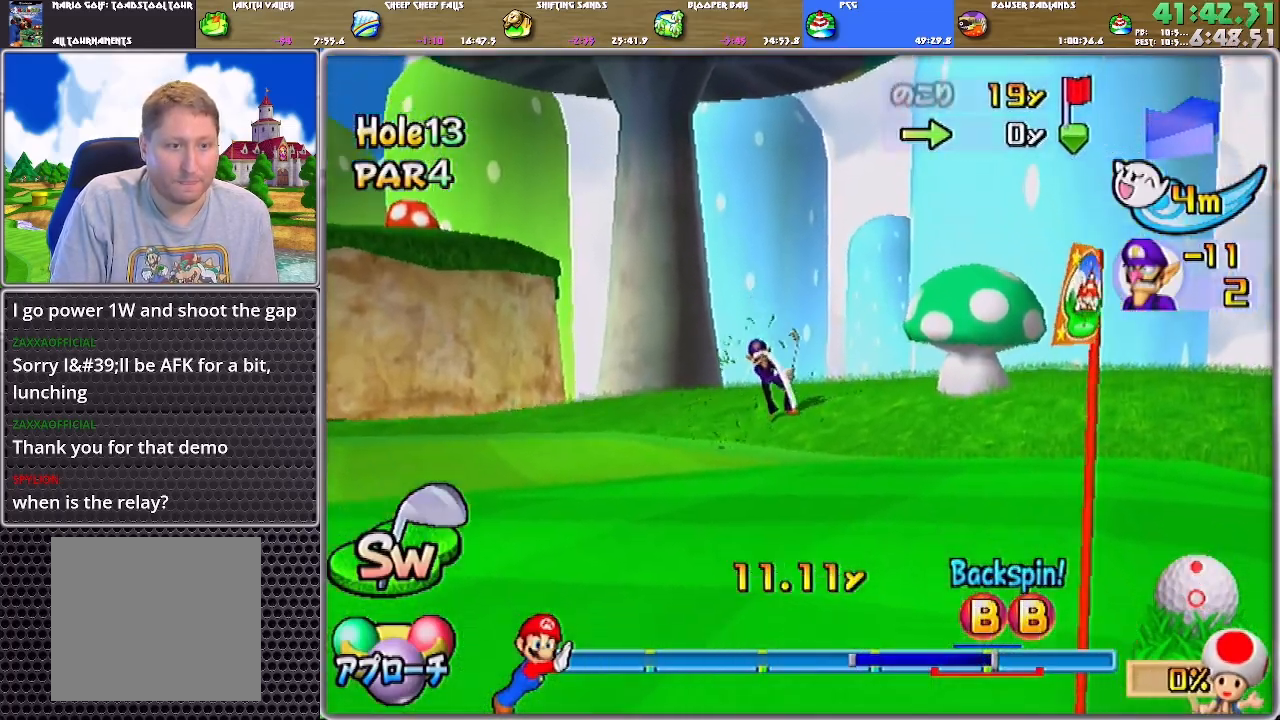
{"buttons": [], "left_stick": "right", "right_stick": "center", "events": []}
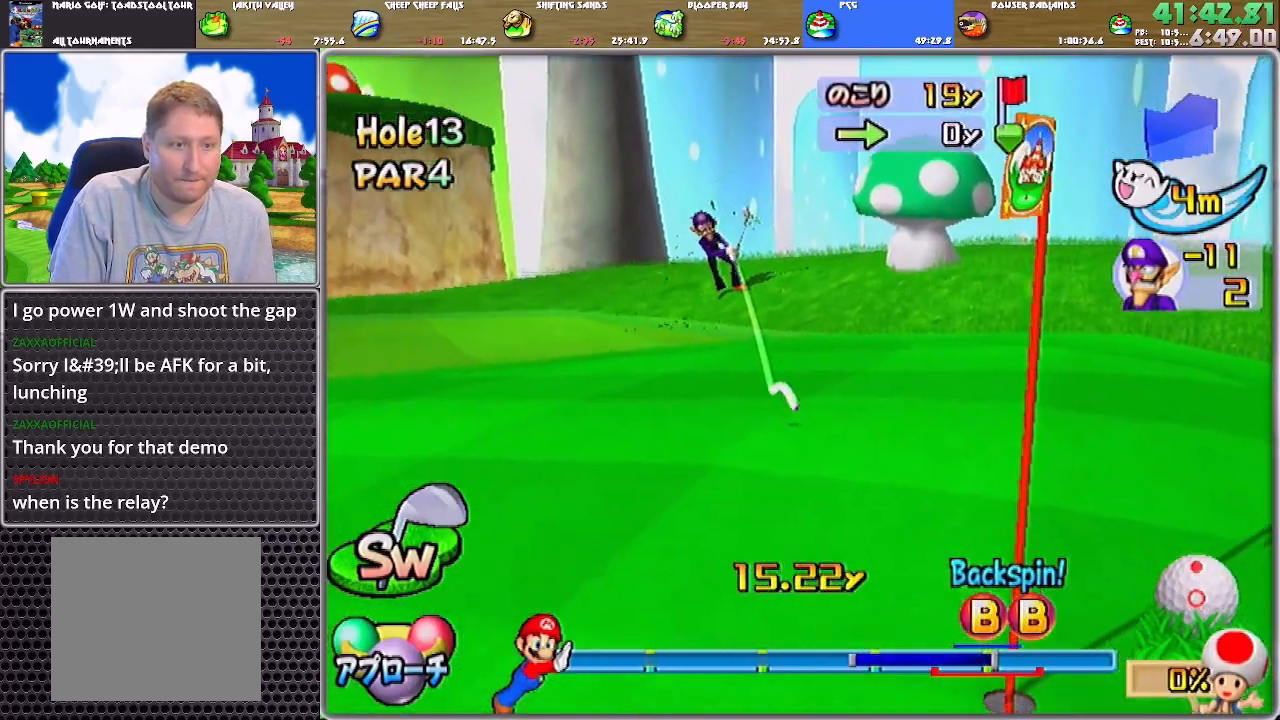
{"buttons": ["A"], "left_stick": "right", "right_stick": "center", "events": [[201, "A", "down"]]}
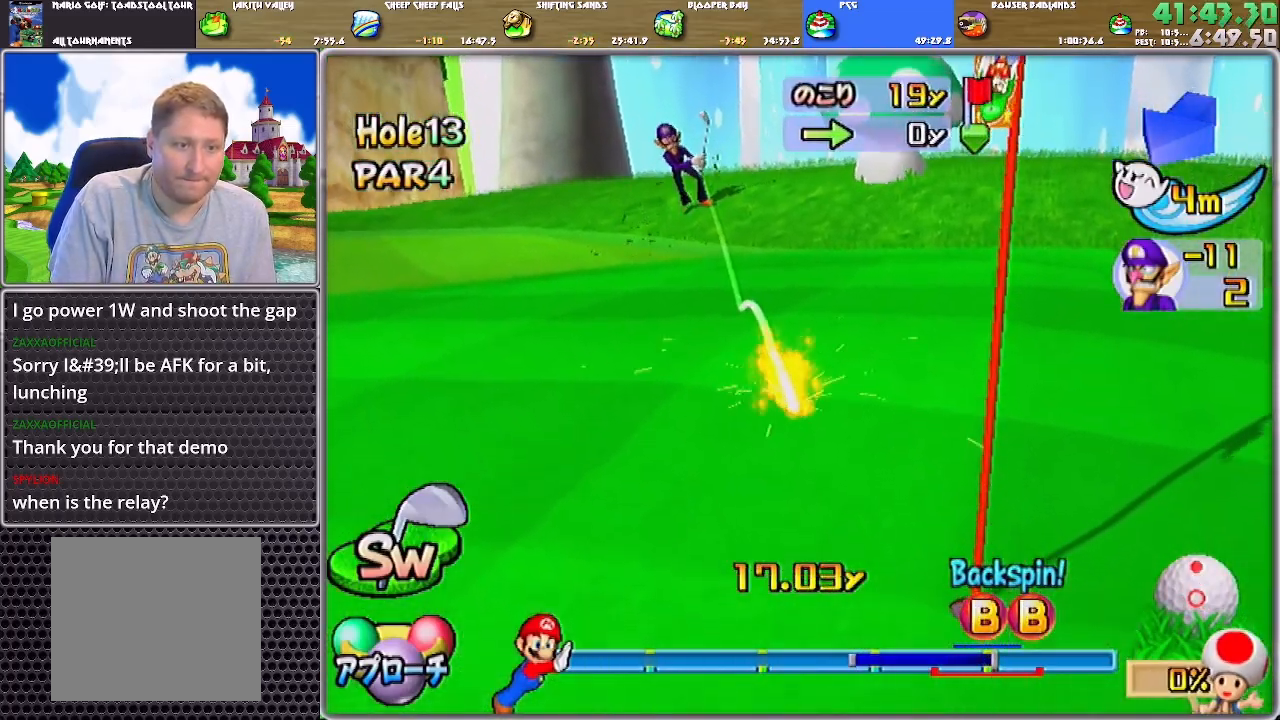
{"buttons": ["A"], "left_stick": "right", "right_stick": "center", "events": []}
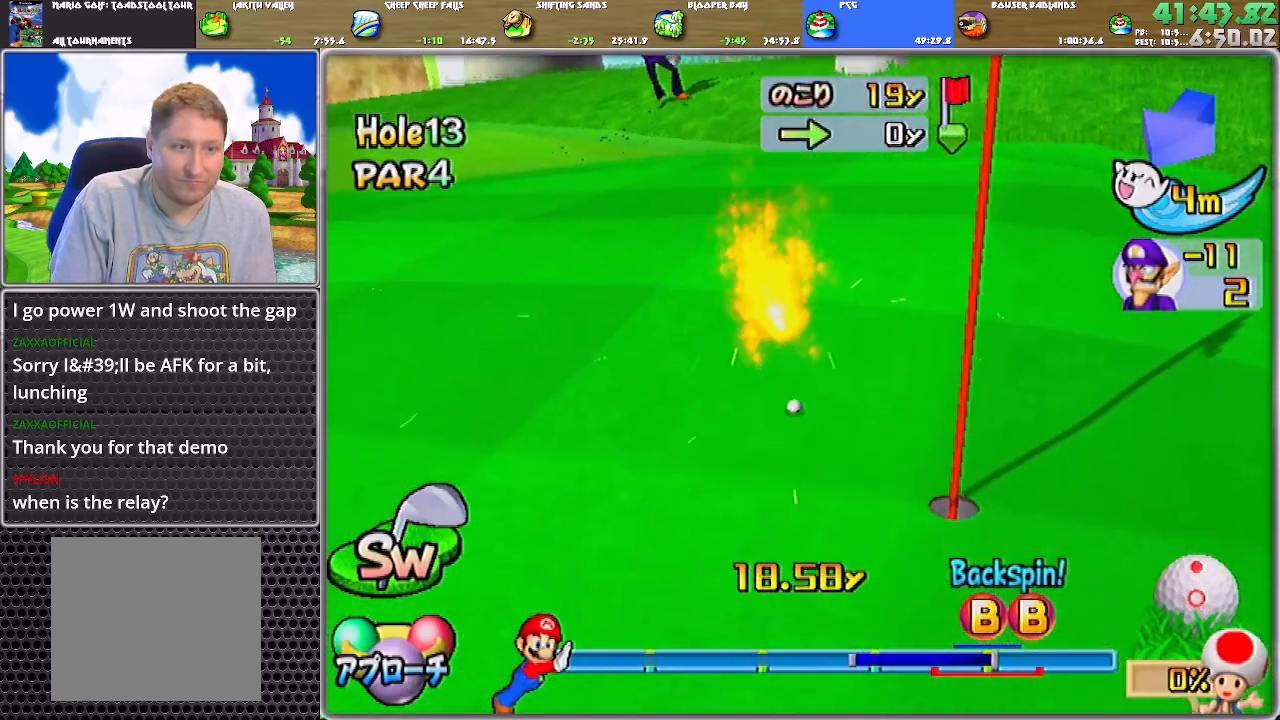
{"buttons": ["A"], "left_stick": "center", "right_stick": "center", "events": [[166, "left_stick", "center"], [266, "A", "up"], [300, "A", "down"], [400, "A", "up"], [433, "A", "down"]]}
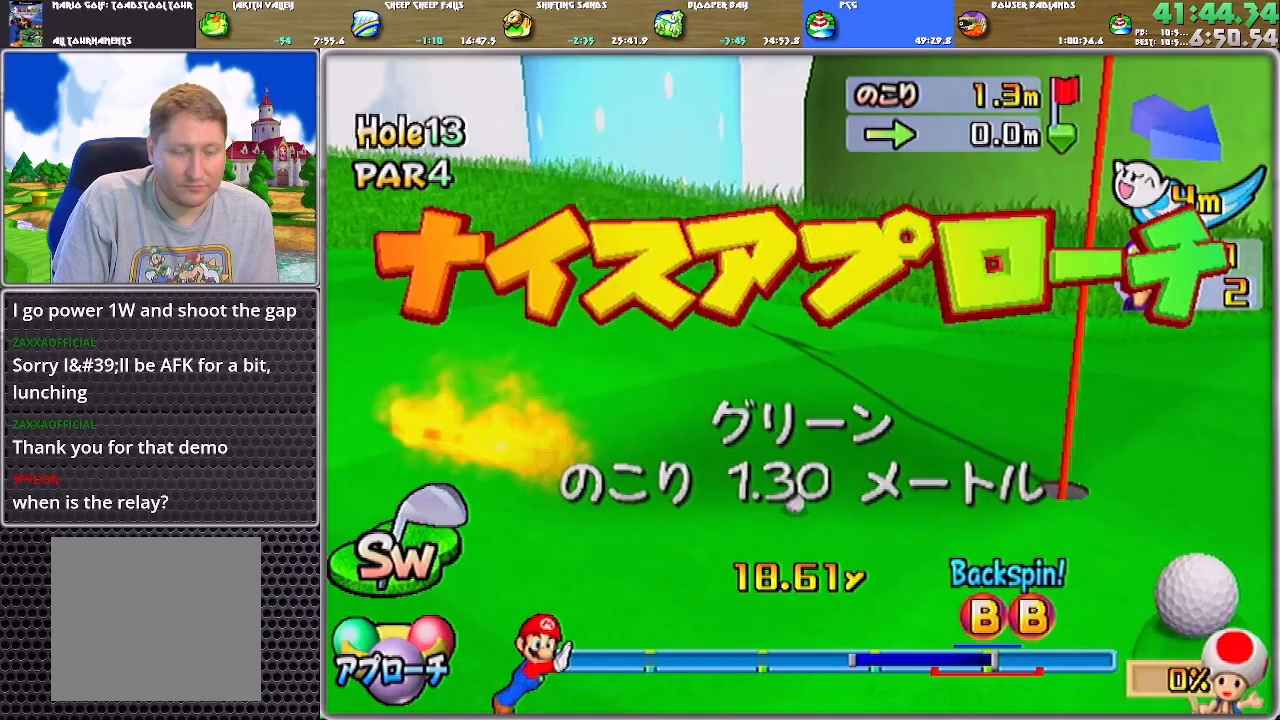
{"buttons": ["A"], "left_stick": "center", "right_stick": "center", "events": [[100, "A", "up"], [133, "A", "down"], [200, "A", "up"], [267, "A", "down"], [334, "A", "up"], [400, "A", "down"], [434, "A", "up"], [500, "A", "down"]]}
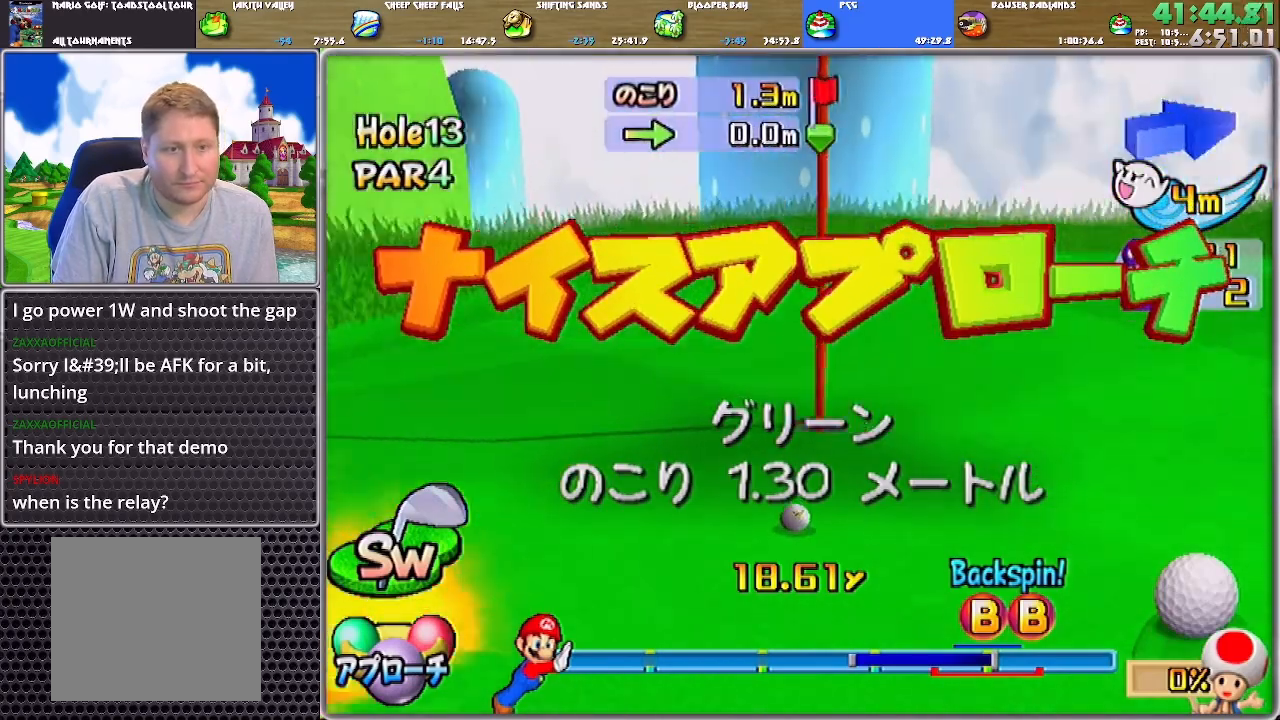
{"buttons": [], "left_stick": "center", "right_stick": "center", "events": [[34, "A", "up"], [67, "A", "down"], [167, "A", "up"], [201, "A", "down"], [301, "A", "up"]]}
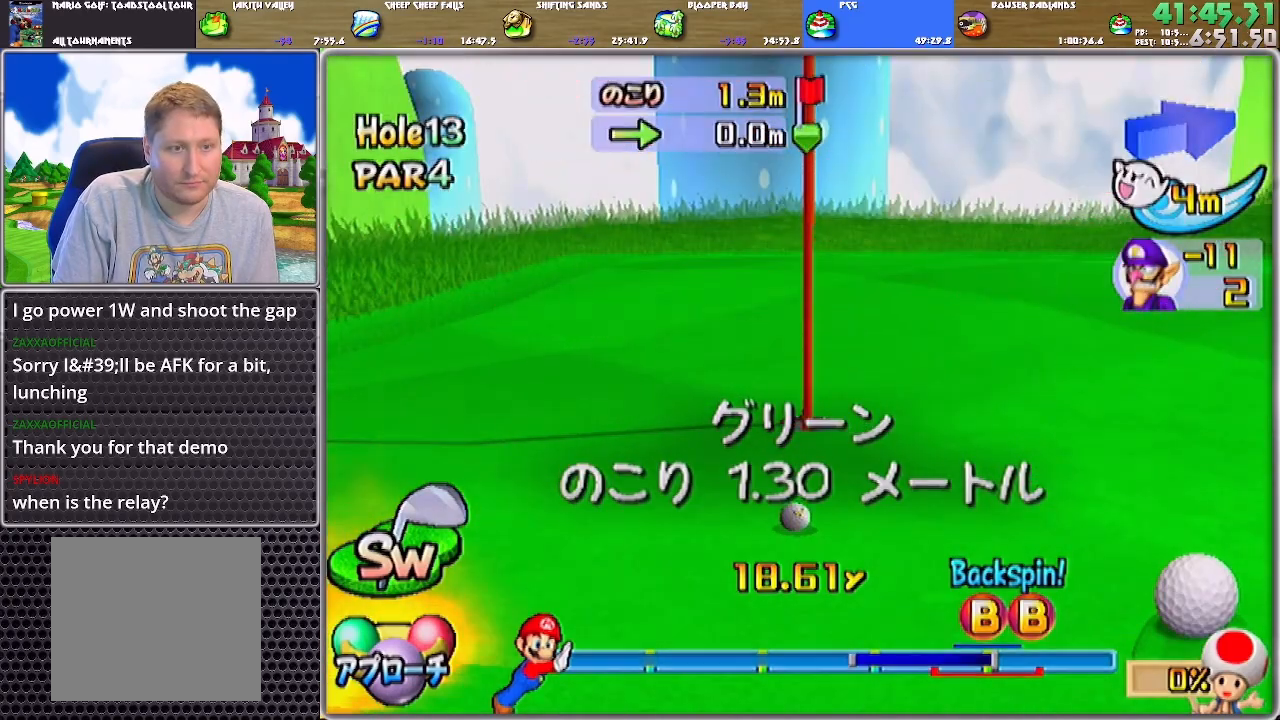
{"buttons": ["A"], "left_stick": "center", "right_stick": "center", "events": [[501, "A", "down"]]}
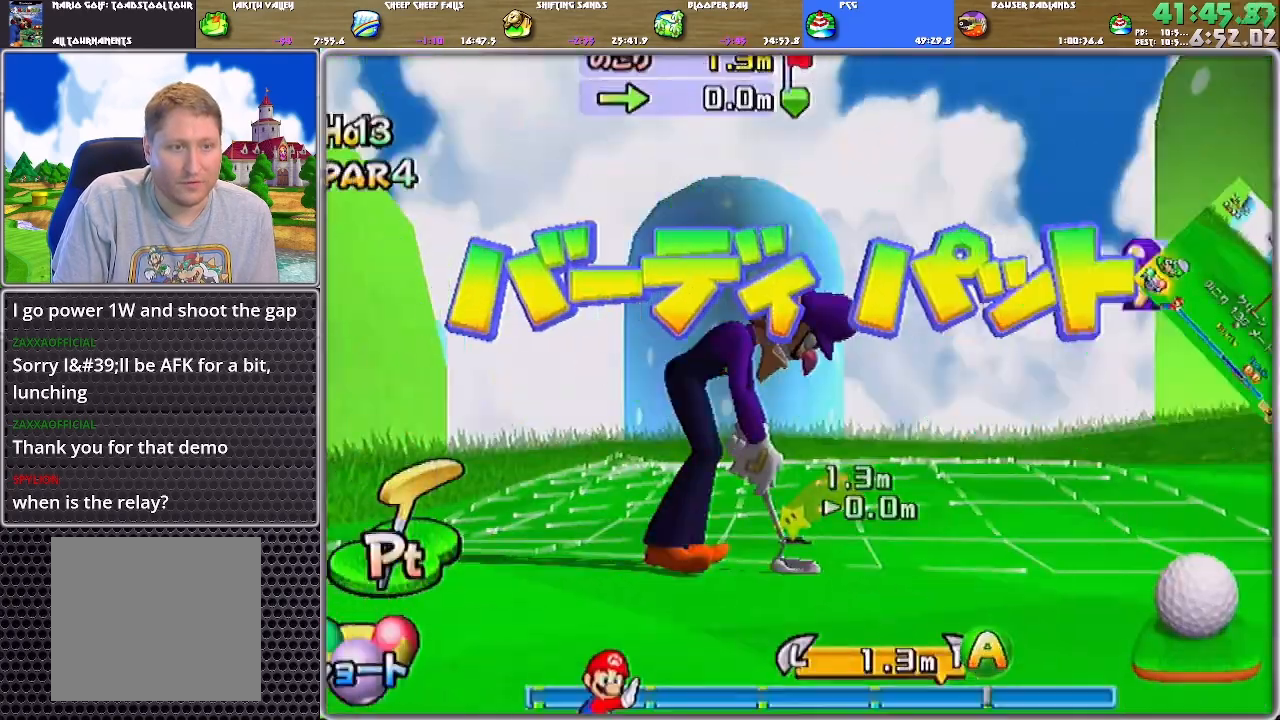
{"buttons": ["A"], "left_stick": "center", "right_stick": "center", "events": [[33, "A", "up"], [133, "A", "down"]]}
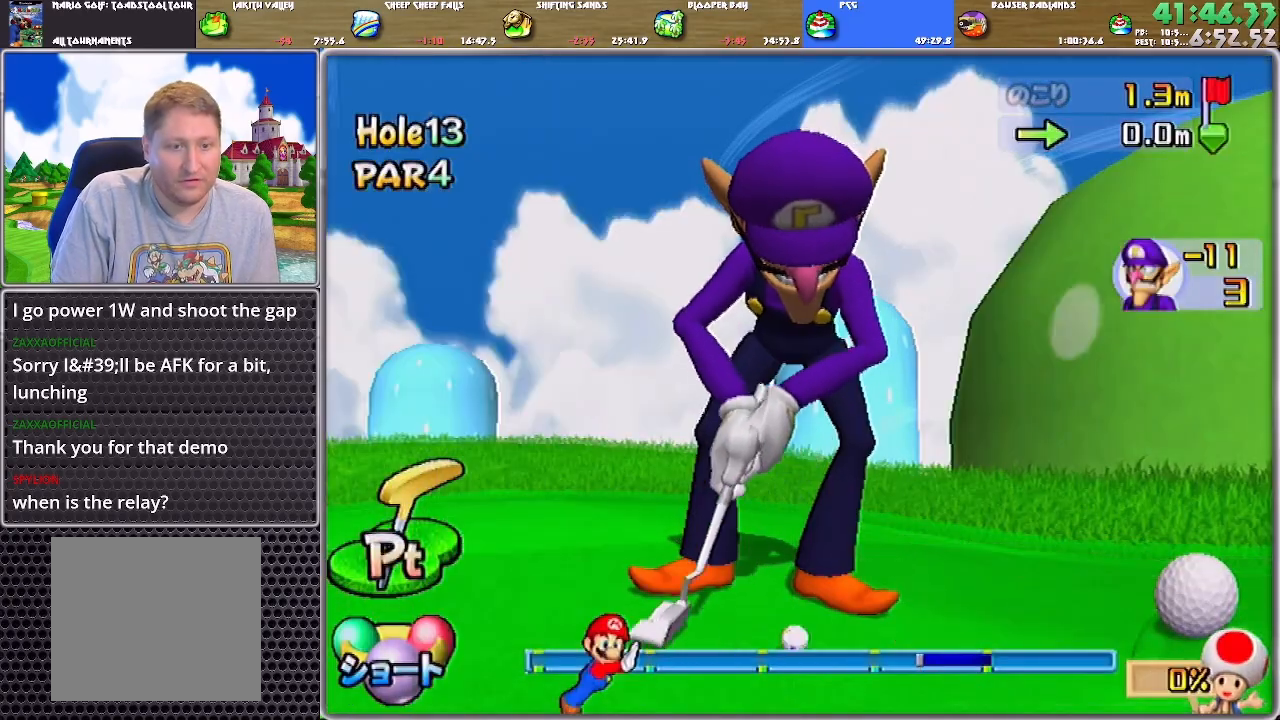
{"buttons": ["A"], "left_stick": "center", "right_stick": "center", "events": []}
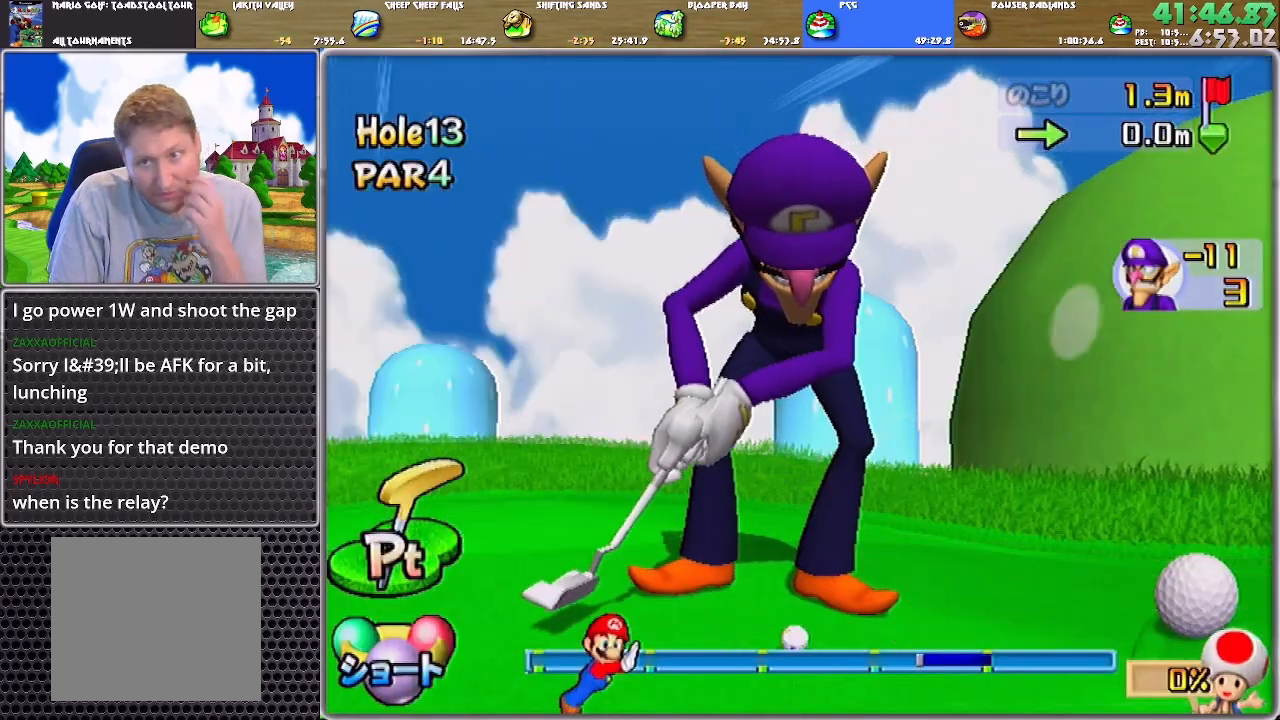
{"buttons": ["A"], "left_stick": "center", "right_stick": "center", "events": []}
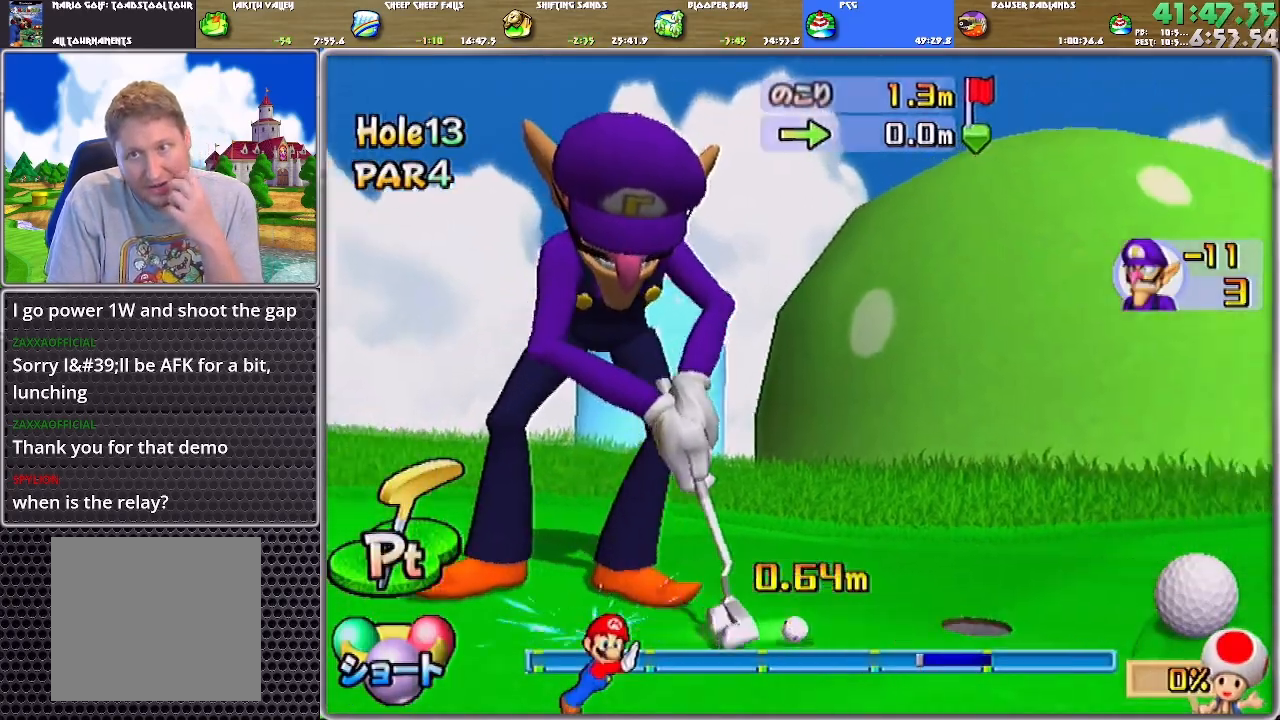
{"buttons": ["A"], "left_stick": "center", "right_stick": "center", "events": []}
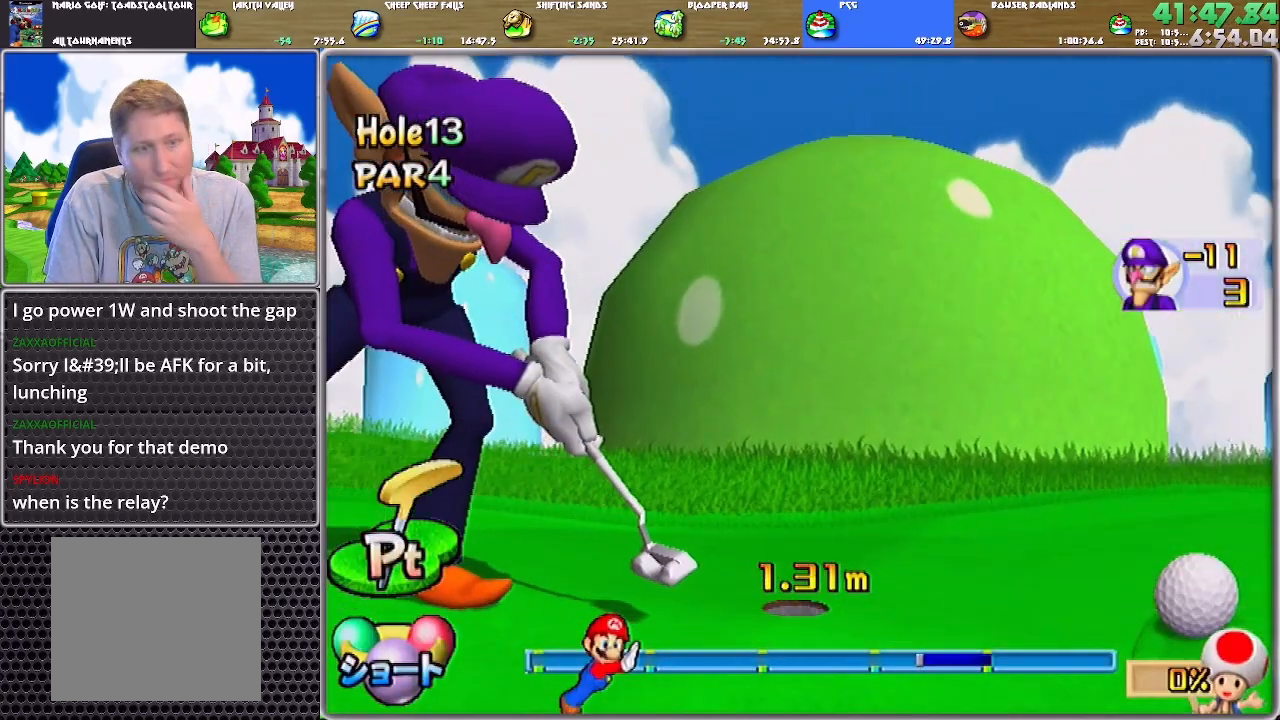
{"buttons": ["A"], "left_stick": "center", "right_stick": "center", "events": [[66, "A", "up"], [133, "A", "down"], [166, "A", "up"], [233, "A", "down"], [300, "A", "up"], [367, "A", "down"]]}
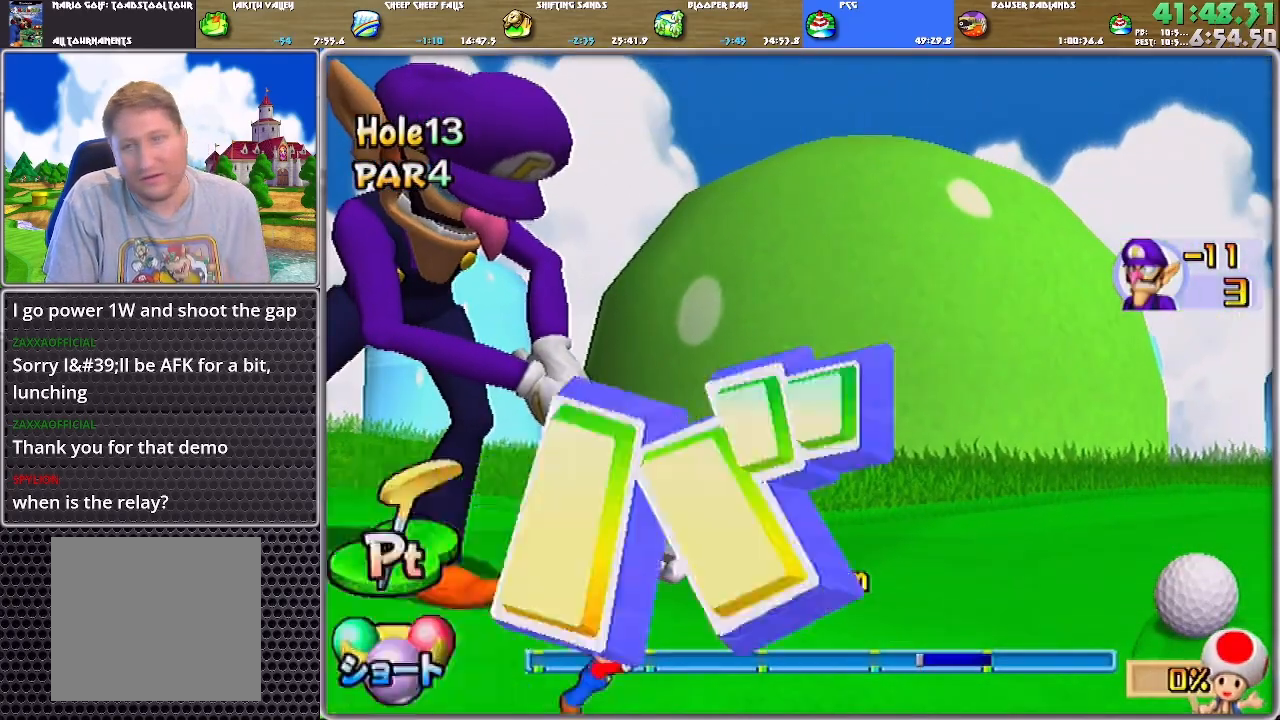
{"buttons": ["A"], "left_stick": "center", "right_stick": "center", "events": [[33, "A", "up"], [100, "A", "down"], [133, "A", "up"], [200, "A", "down"], [267, "A", "up"], [334, "A", "down"], [367, "A", "up"], [400, "A", "down"], [467, "A", "up"], [501, "A", "down"]]}
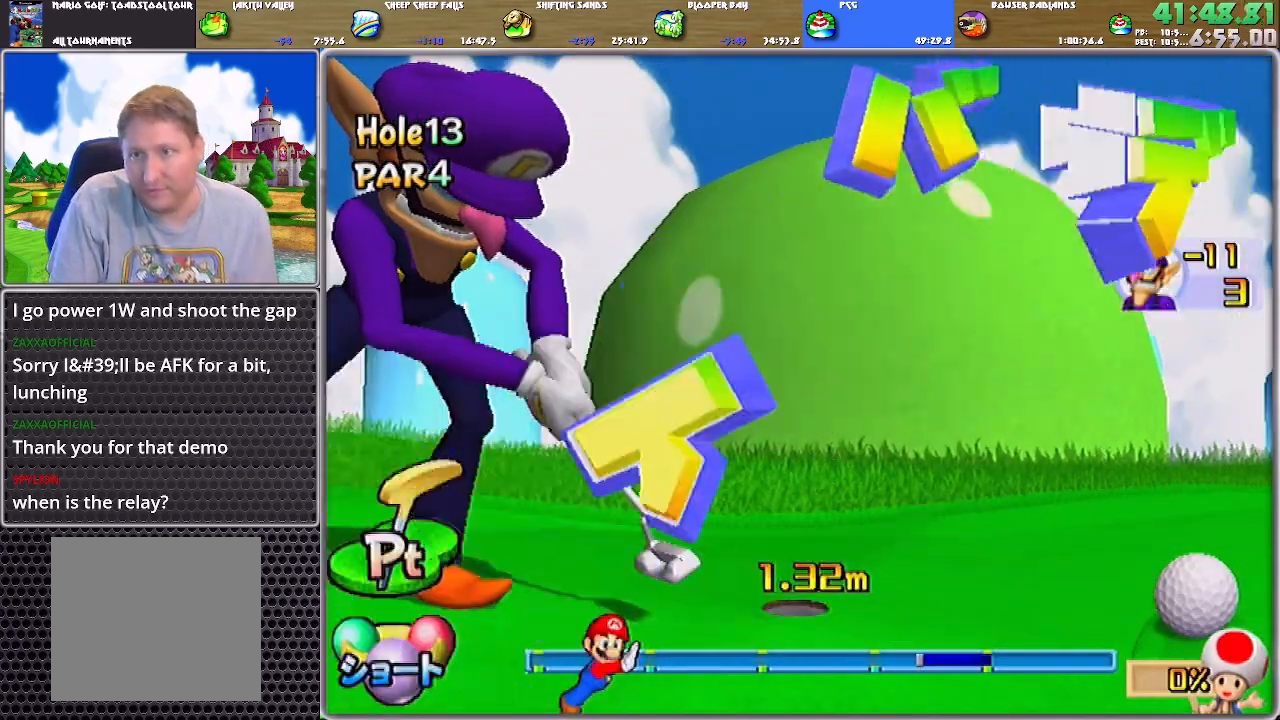
{"buttons": ["A"], "left_stick": "center", "right_stick": "center", "events": [[100, "A", "up"], [133, "A", "down"], [200, "A", "up"], [266, "A", "down"], [333, "A", "up"], [400, "A", "down"], [433, "A", "up"], [467, "A", "down"]]}
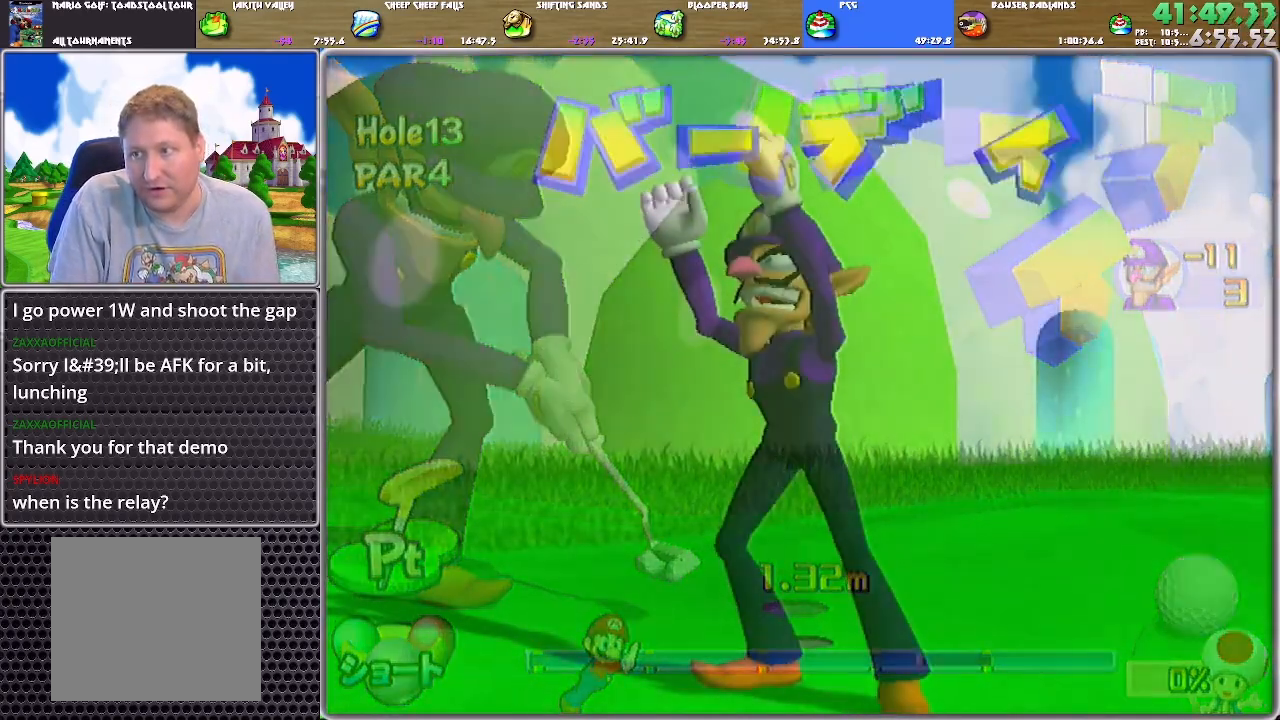
{"buttons": ["A"], "left_stick": "center", "right_stick": "center", "events": [[67, "A", "up"], [100, "A", "down"], [167, "A", "up"], [234, "A", "down"], [300, "A", "up"], [367, "A", "down"]]}
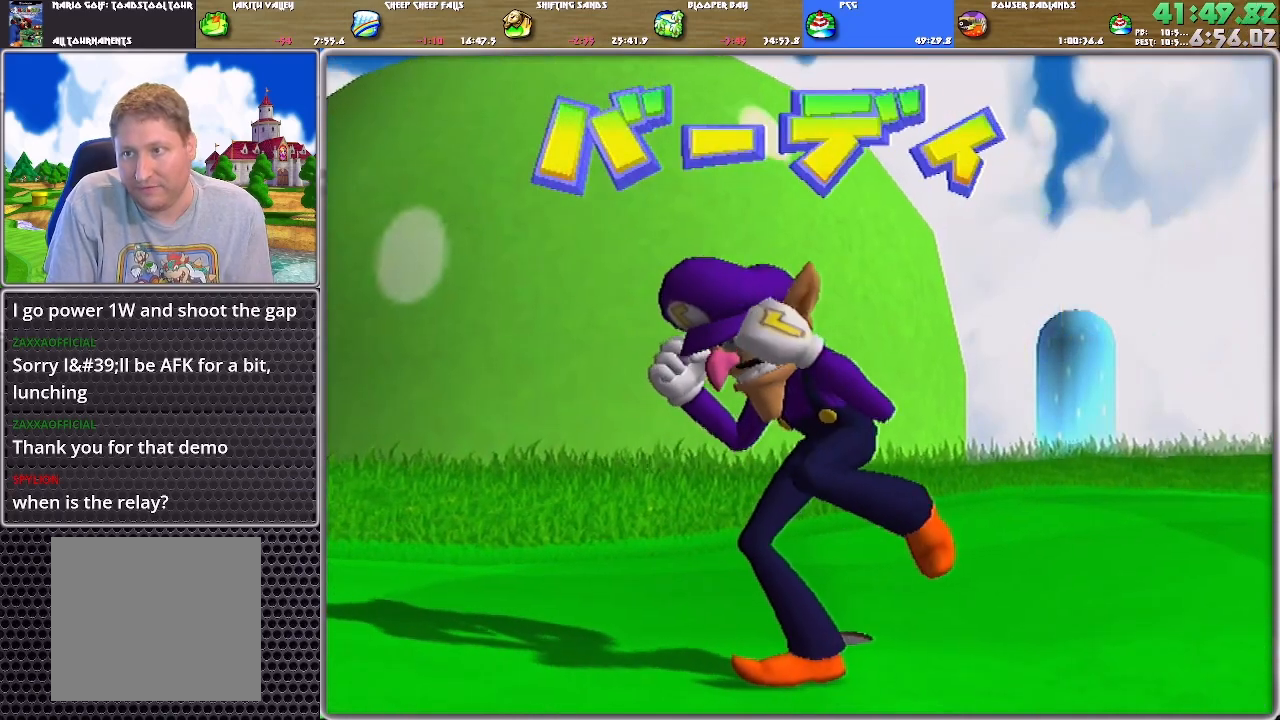
{"buttons": [], "left_stick": "center", "right_stick": "center", "events": [[33, "A", "up"], [66, "A", "down"], [133, "A", "up"], [166, "A", "down"], [266, "A", "up"], [333, "A", "down"], [367, "A", "up"], [400, "A", "down"], [467, "A", "up"]]}
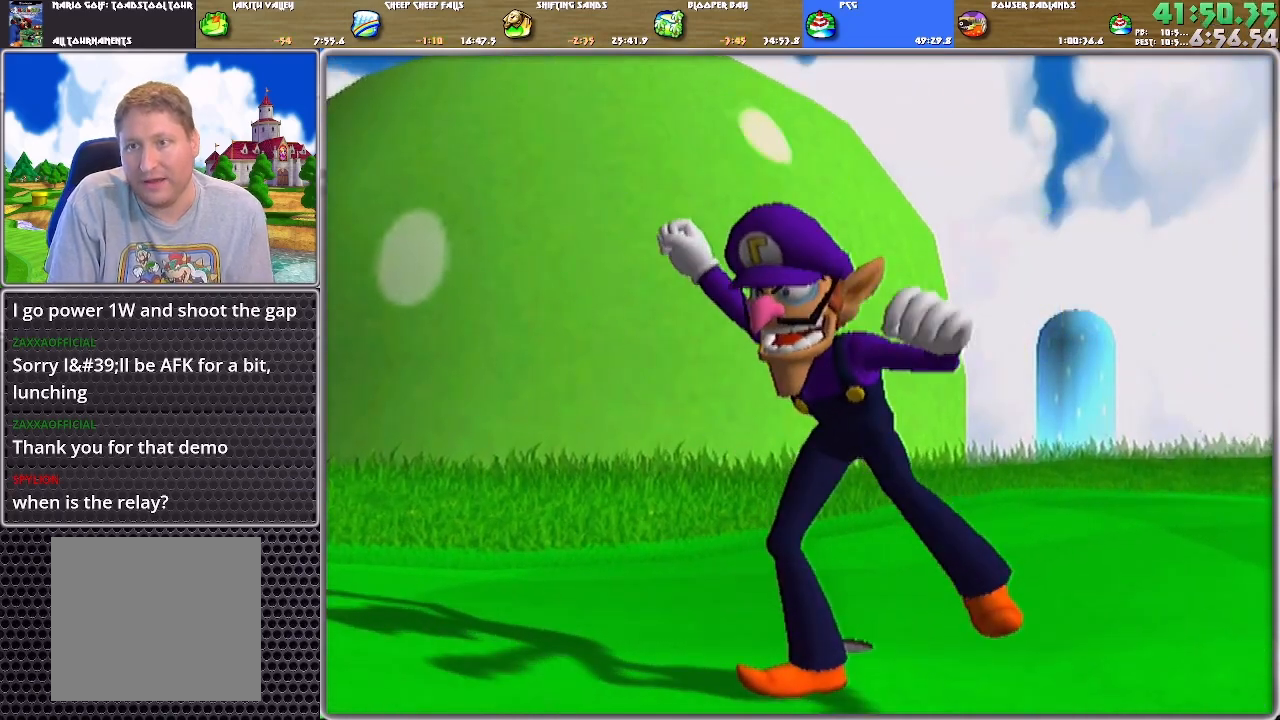
{"buttons": [], "left_stick": "center", "right_stick": "center", "events": [[33, "A", "down"], [100, "A", "up"], [133, "A", "down"], [200, "A", "up"], [267, "A", "down"], [300, "A", "up"], [334, "A", "down"], [400, "A", "up"], [434, "A", "down"], [500, "A", "up"]]}
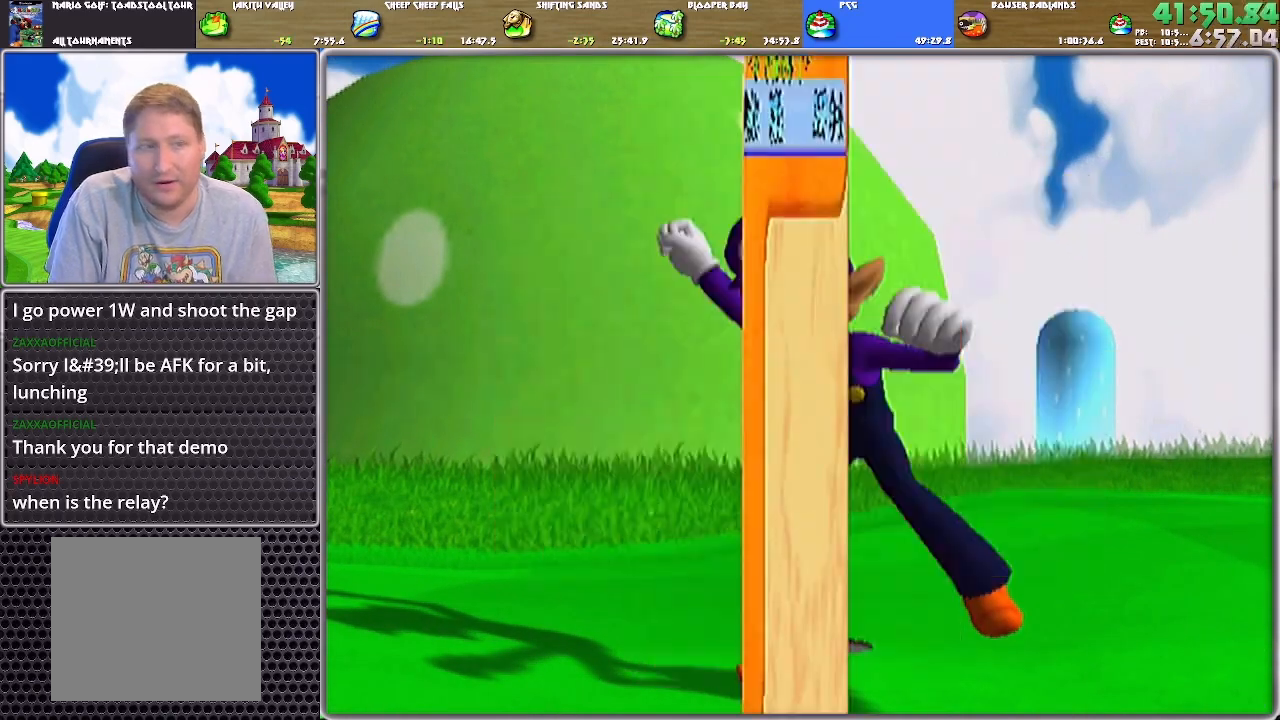
{"buttons": ["A"], "left_stick": "center", "right_stick": "center", "events": [[67, "A", "down"], [134, "A", "up"], [167, "A", "down"], [234, "A", "up"], [267, "A", "down"], [334, "A", "up"], [401, "A", "down"], [434, "A", "up"], [501, "A", "down"]]}
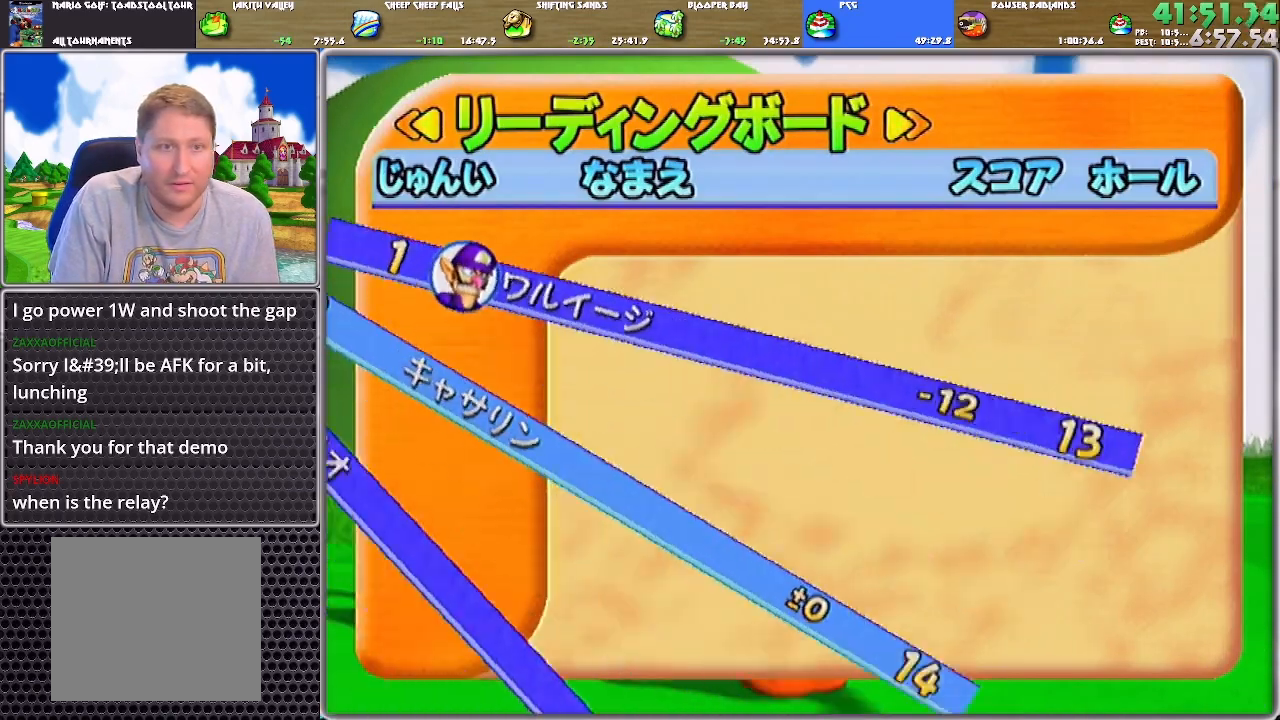
{"buttons": [], "left_stick": "center", "right_stick": "center", "events": [[67, "A", "up"], [100, "A", "down"], [167, "A", "up"], [200, "A", "down"], [300, "A", "up"], [334, "A", "down"], [501, "A", "up"]]}
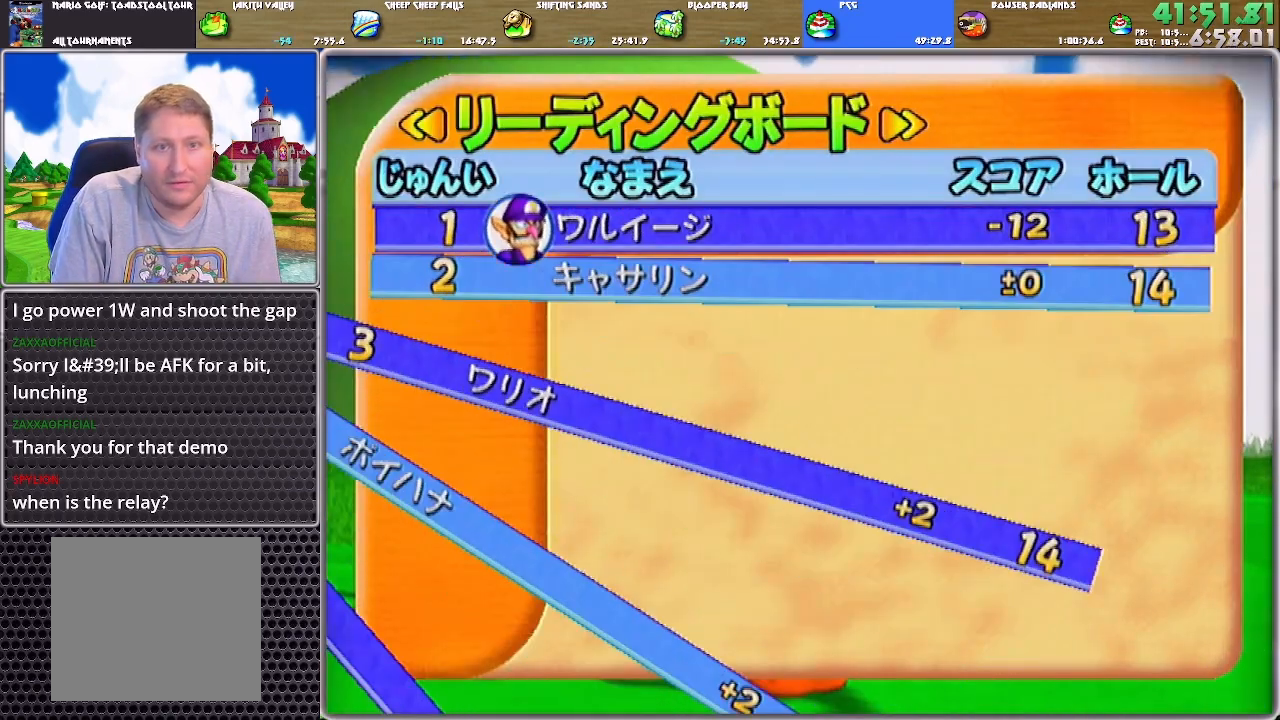
{"buttons": [], "left_stick": "center", "right_stick": "center", "events": [[33, "A", "down"], [100, "A", "up"], [166, "A", "down"], [233, "A", "up"], [300, "A", "down"], [333, "A", "up"], [400, "A", "down"], [433, "A", "up"]]}
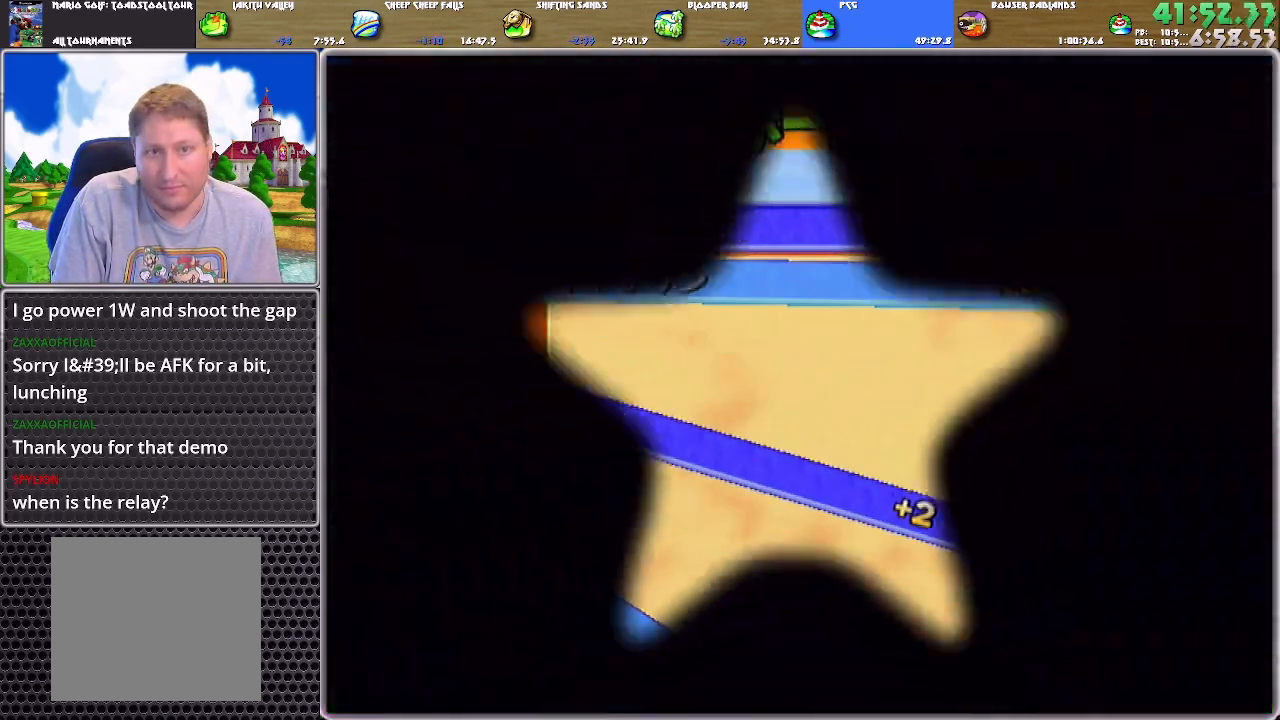
{"buttons": [], "left_stick": "center", "right_stick": "center", "events": []}
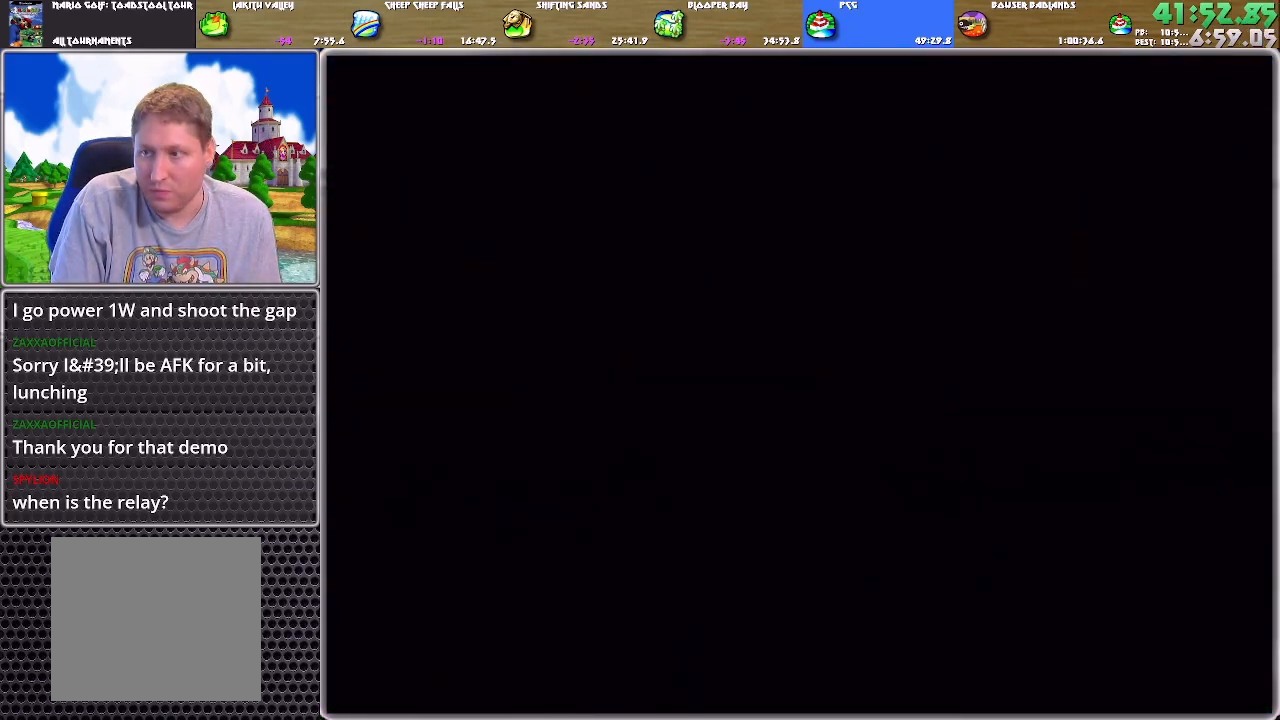
{"buttons": [], "left_stick": "center", "right_stick": "center", "events": []}